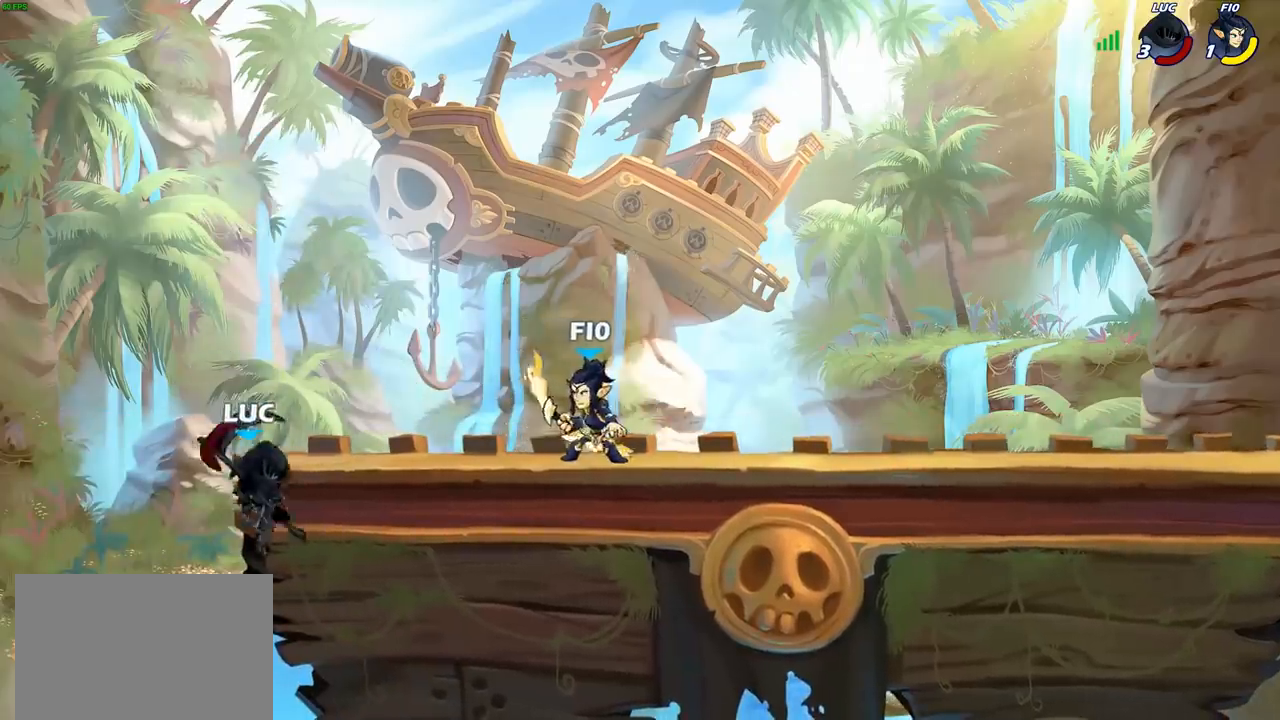
Gameplay with a controller (PlayStation layout); each line is a JSON object with the inputs held at the frame after it. "events" lists button and stick changes between this image and that frame as [ms after this image, input, new state], when the widget could be followed in between.
{"buttons": [], "left_stick": "up-right", "right_stick": "center", "events": [[33, "CROSS", "down"], [50, "left_stick", "right"], [100, "left_stick", "up-right"], [183, "CROSS", "up"], [350, "CIRCLE", "down"], [350, "CROSS", "down"], [367, "CROSS", "up"], [500, "CIRCLE", "up"]]}
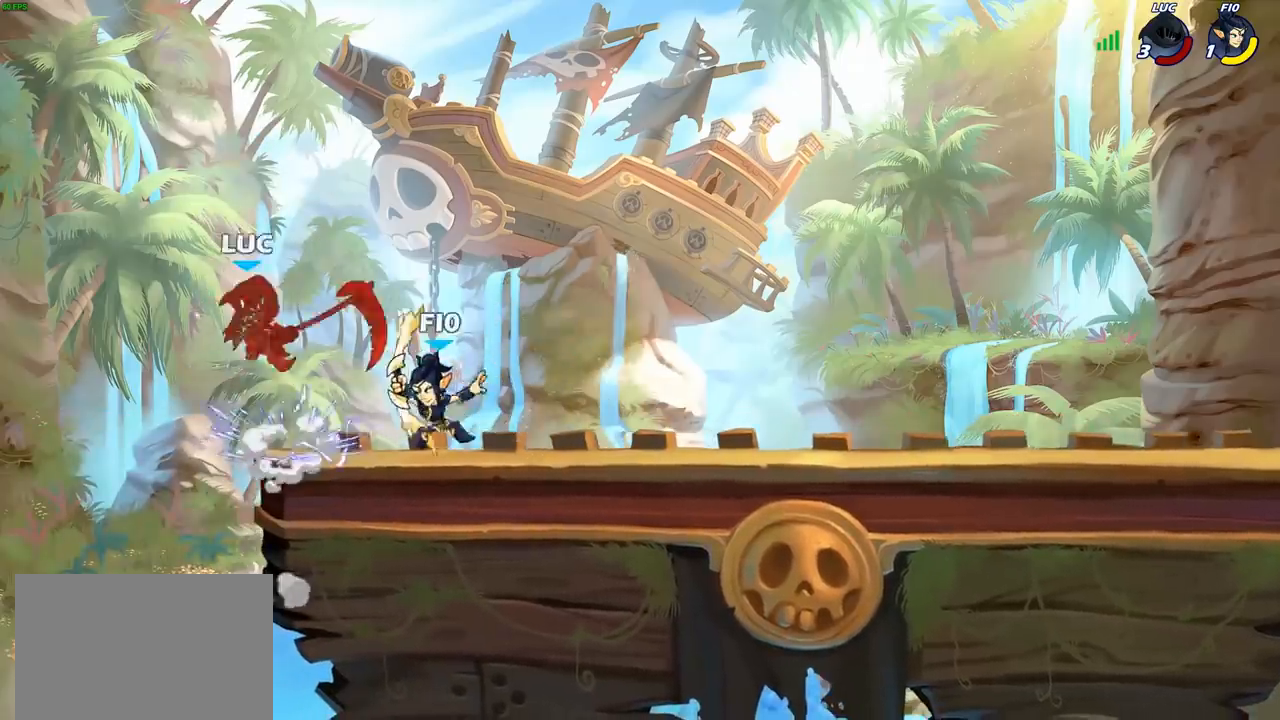
{"buttons": [], "left_stick": "up-left", "right_stick": "center", "events": [[200, "CIRCLE", "down"], [350, "CIRCLE", "up"], [467, "left_stick", "up-left"]]}
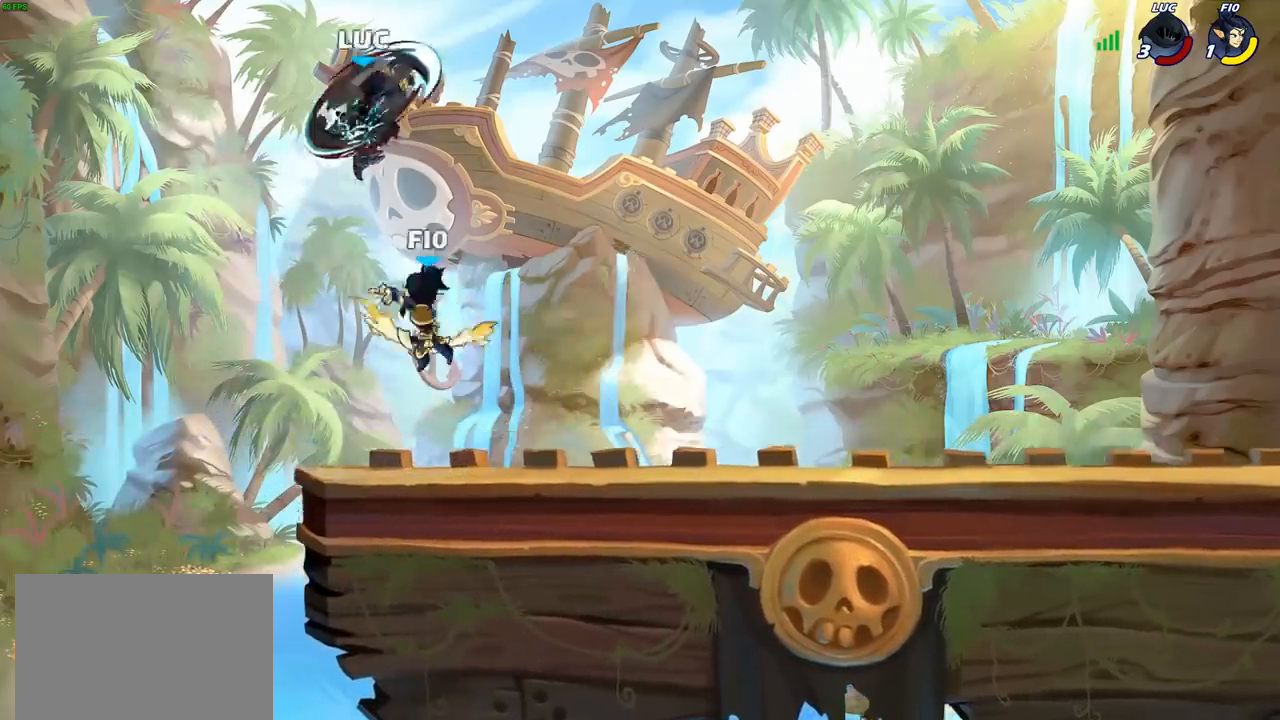
{"buttons": [], "left_stick": "down-left", "right_stick": "center", "events": [[433, "left_stick", "down-left"]]}
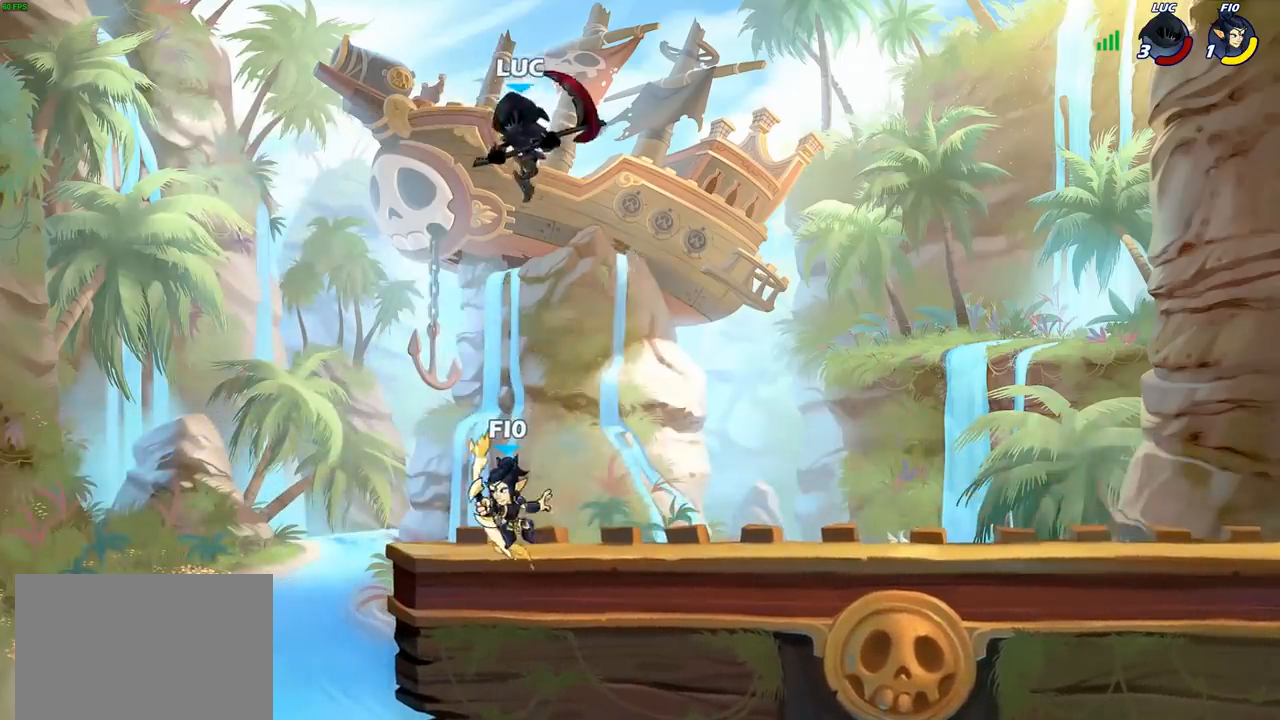
{"buttons": [], "left_stick": "down-right", "right_stick": "center", "events": [[50, "left_stick", "down-right"], [183, "SQUARE", "down"], [267, "SQUARE", "up"]]}
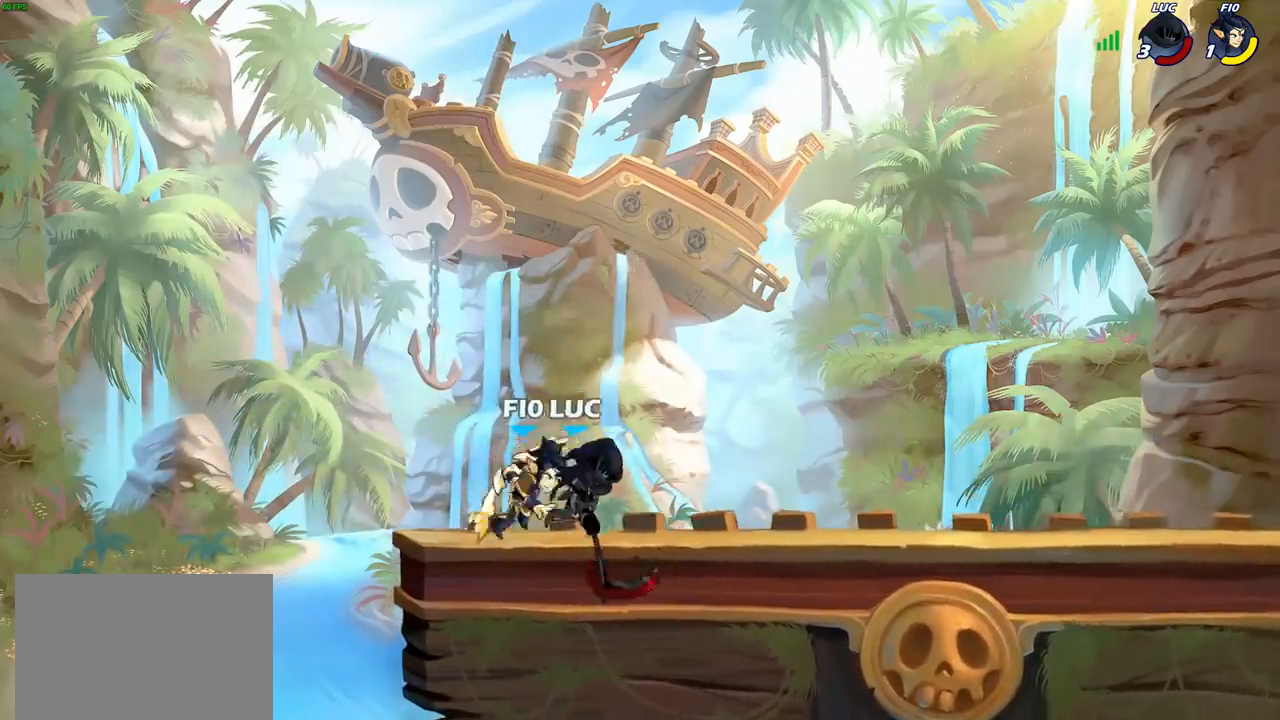
{"buttons": [], "left_stick": "center", "right_stick": "center", "events": [[33, "left_stick", "left"], [467, "left_stick", "center"]]}
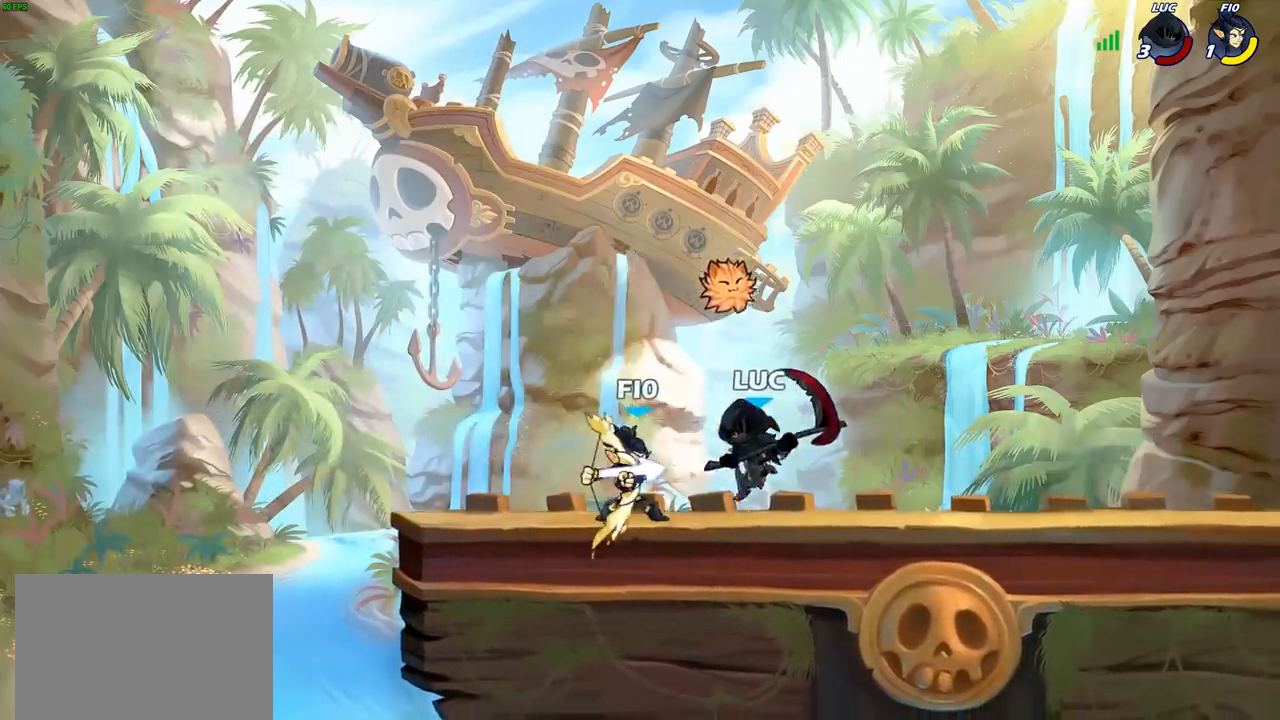
{"buttons": ["R2"], "left_stick": "right", "right_stick": "center", "events": [[200, "left_stick", "right"], [450, "R2", "down"]]}
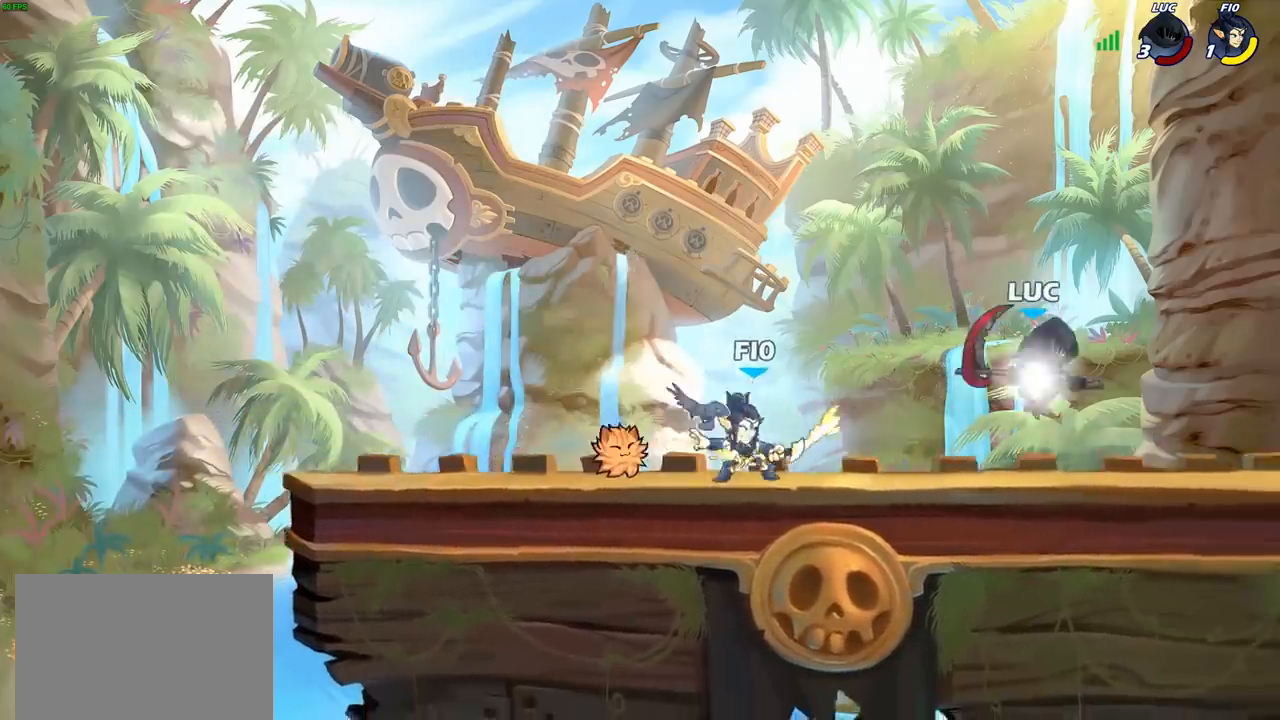
{"buttons": [], "left_stick": "up-right", "right_stick": "center", "events": [[250, "R2", "up"], [350, "left_stick", "down"], [400, "left_stick", "left"], [500, "left_stick", "up-right"]]}
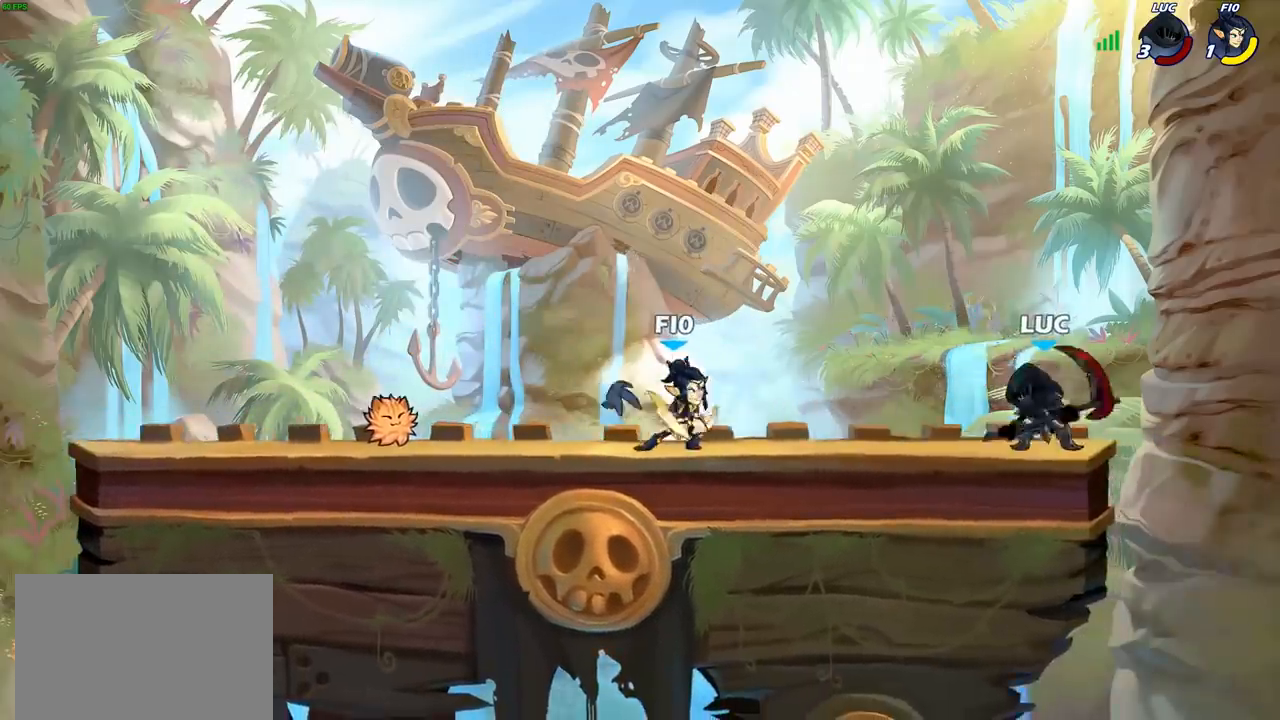
{"buttons": [], "left_stick": "up-left", "right_stick": "center", "events": [[167, "left_stick", "up-left"], [317, "R2", "down"], [367, "CIRCLE", "down"], [417, "R2", "up"], [450, "CIRCLE", "up"]]}
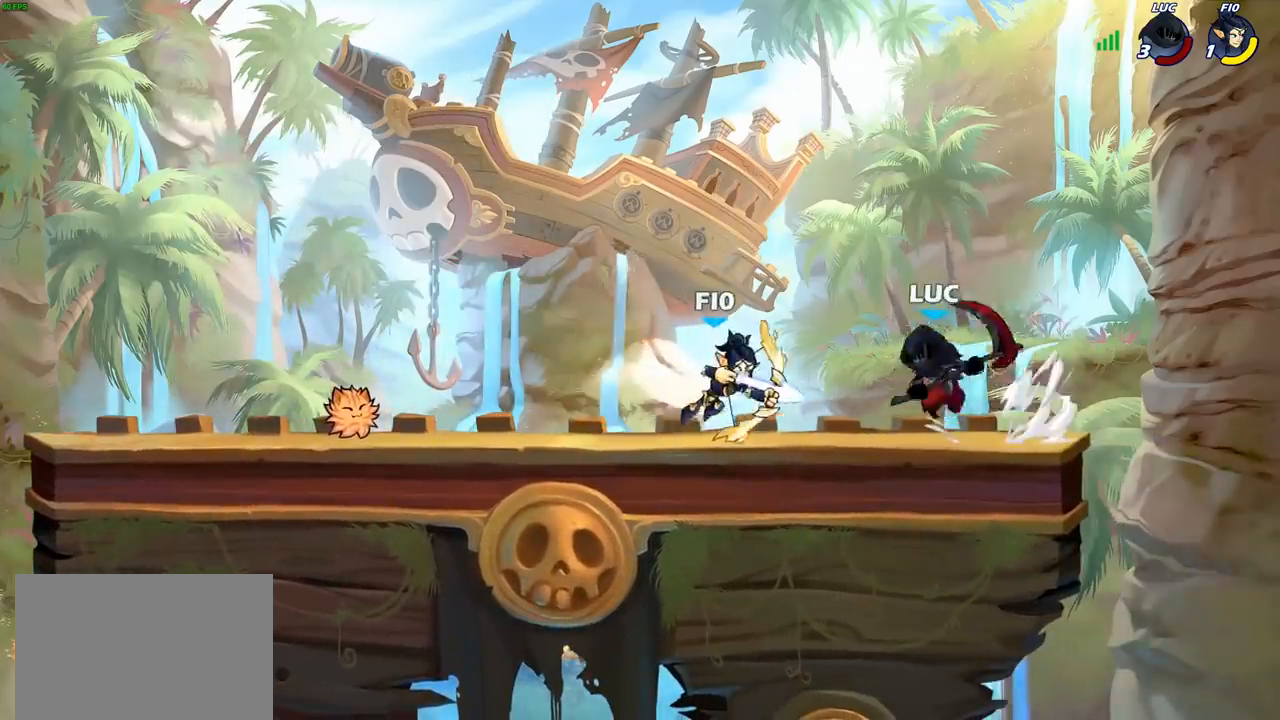
{"buttons": [], "left_stick": "center", "right_stick": "center", "events": [[200, "left_stick", "center"], [350, "left_stick", "left"], [450, "left_stick", "center"]]}
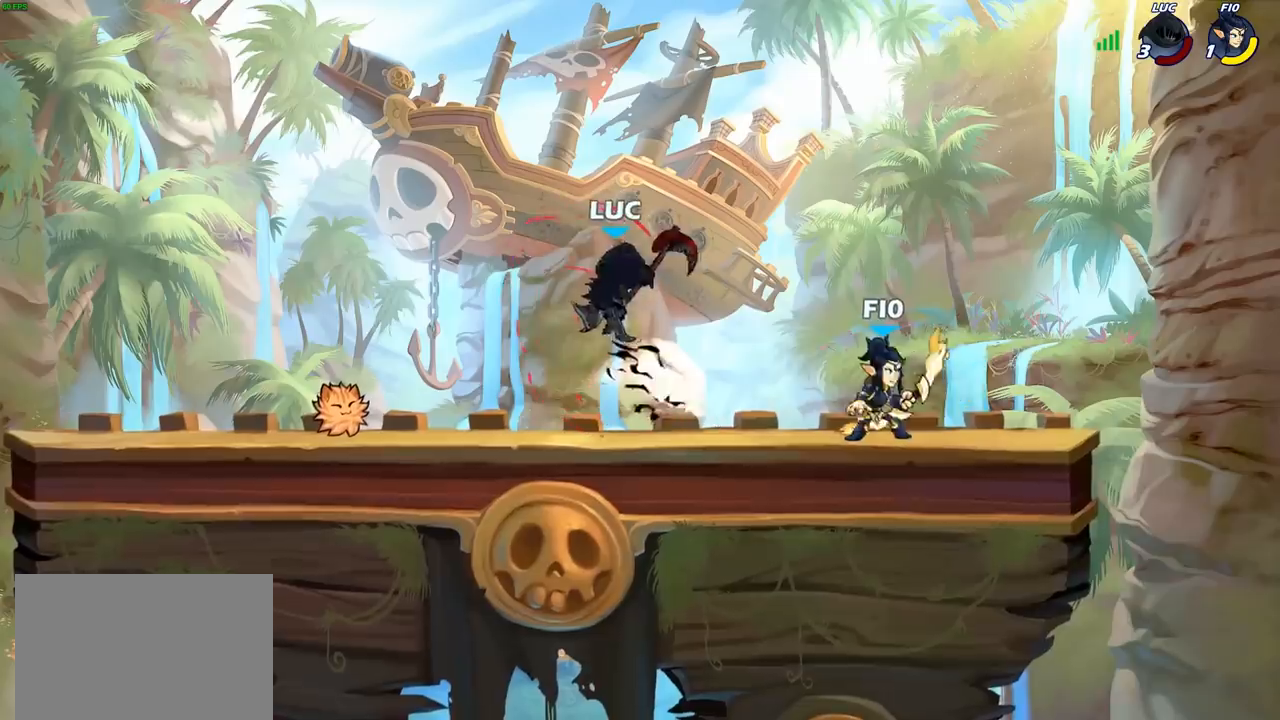
{"buttons": ["R2"], "left_stick": "up-right", "right_stick": "center", "events": [[117, "left_stick", "up-left"], [267, "CROSS", "down"], [333, "R2", "down"], [400, "CROSS", "up"], [500, "left_stick", "up-right"]]}
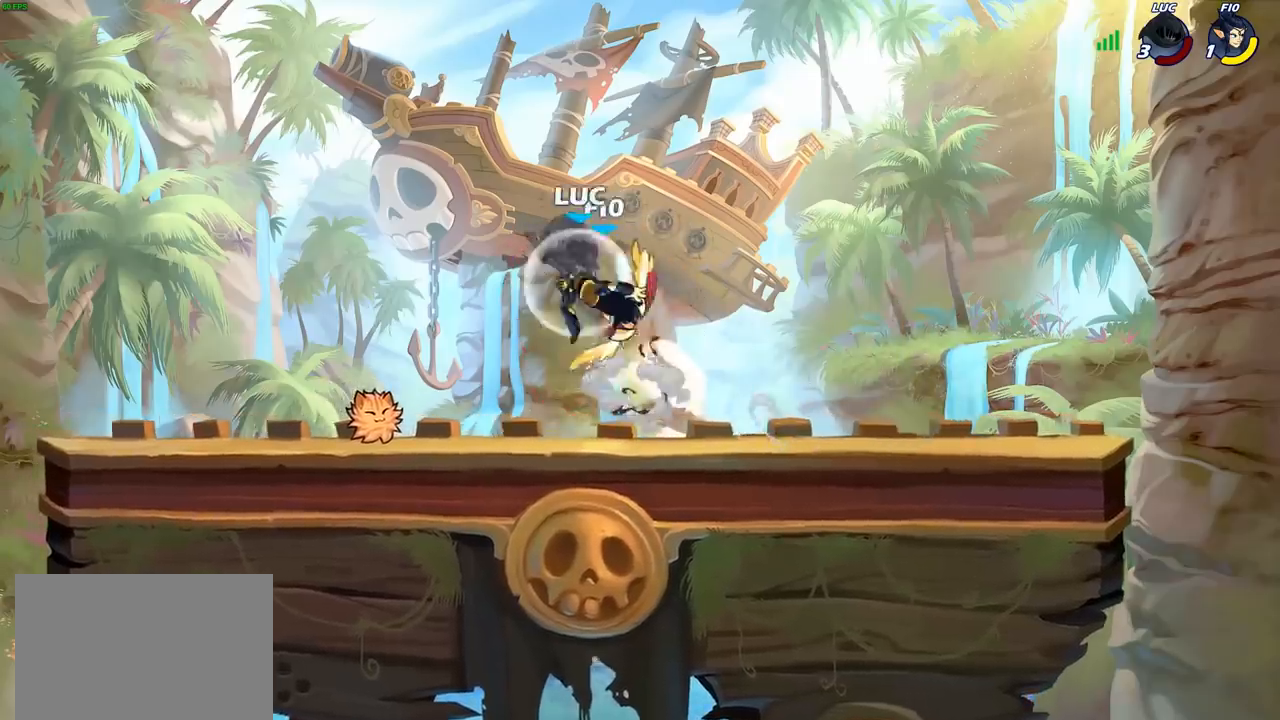
{"buttons": [], "left_stick": "left", "right_stick": "center", "events": [[33, "R2", "up"], [50, "left_stick", "right"], [200, "left_stick", "down-left"], [317, "SQUARE", "down"], [367, "left_stick", "left"], [383, "SQUARE", "up"]]}
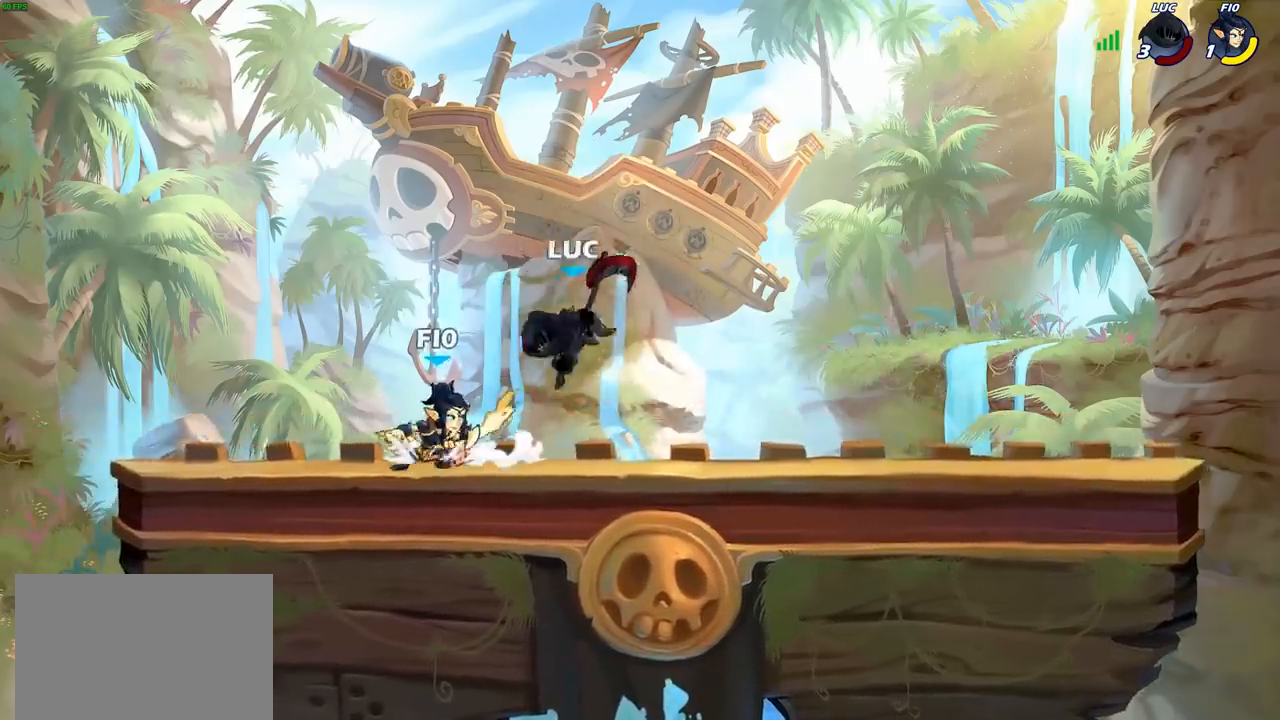
{"buttons": [], "left_stick": "center", "right_stick": "center", "events": [[483, "left_stick", "center"]]}
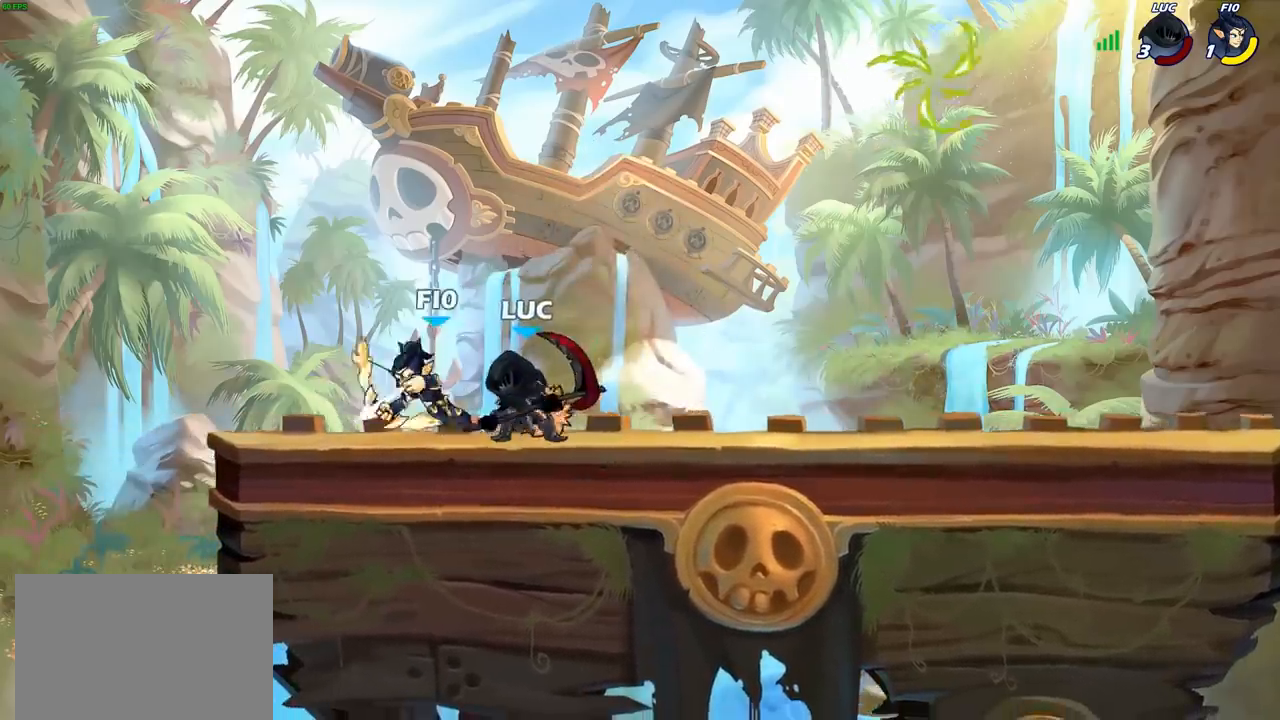
{"buttons": [], "left_stick": "center", "right_stick": "center", "events": [[83, "SQUARE", "down"], [150, "SQUARE", "up"]]}
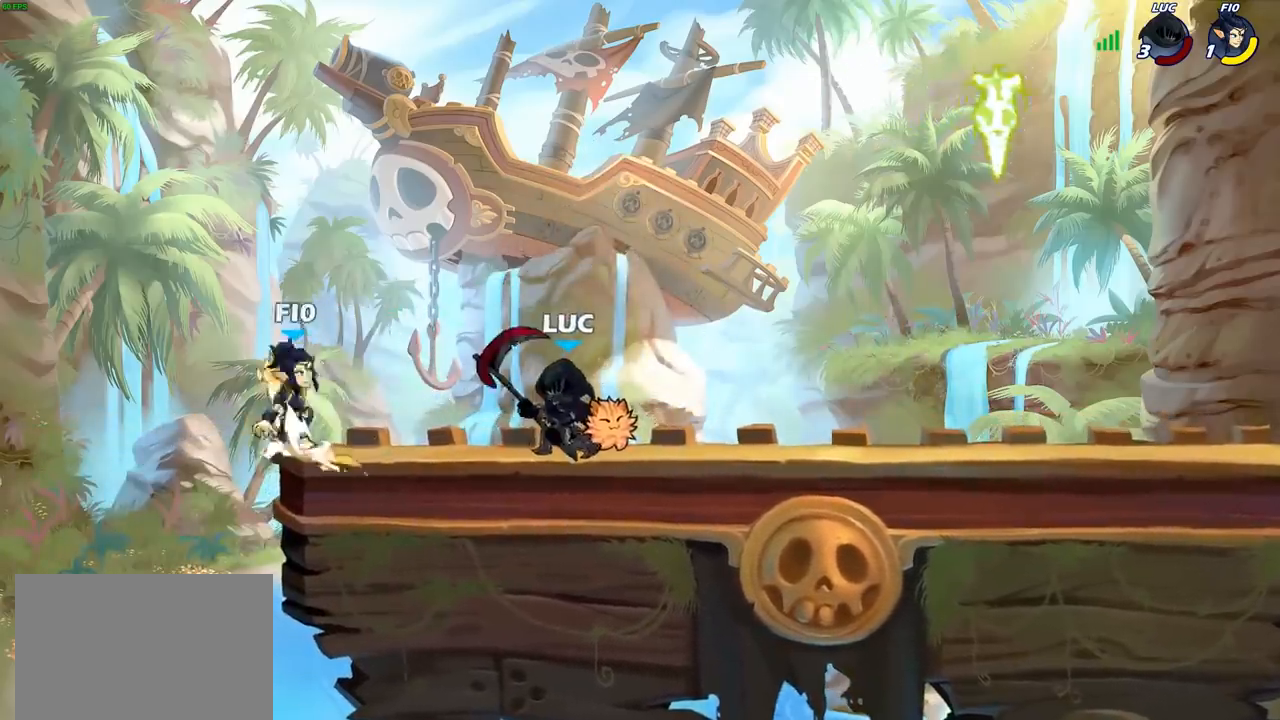
{"buttons": [], "left_stick": "center", "right_stick": "center", "events": [[83, "left_stick", "down"], [117, "SQUARE", "down"], [217, "SQUARE", "up"], [233, "left_stick", "down-left"], [417, "left_stick", "center"]]}
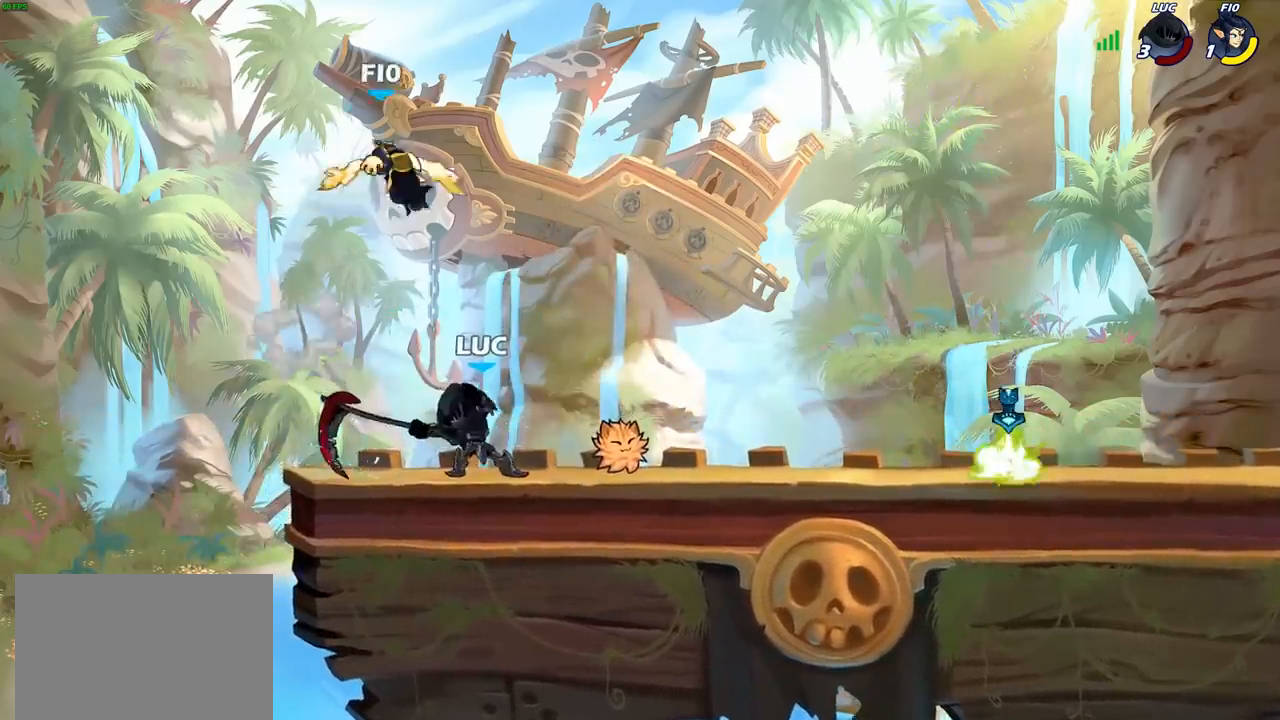
{"buttons": ["R2"], "left_stick": "center", "right_stick": "center", "events": [[200, "left_stick", "right"], [267, "left_stick", "center"], [417, "R2", "down"]]}
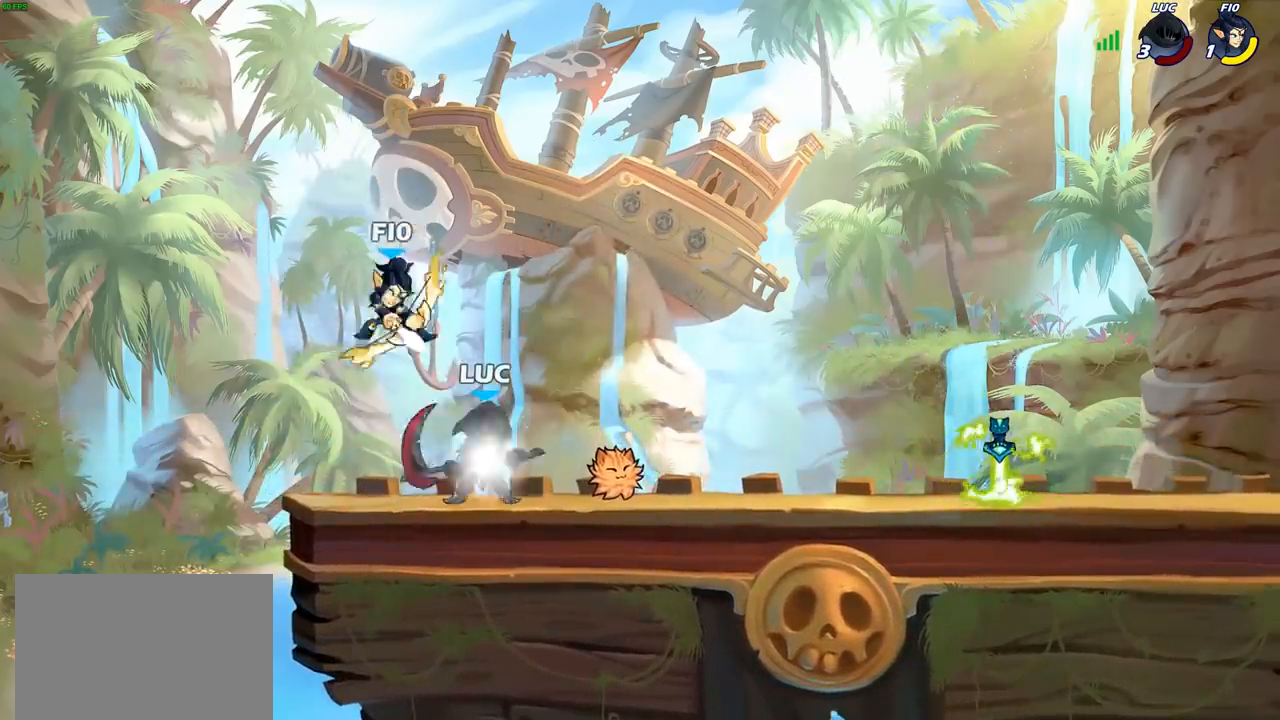
{"buttons": [], "left_stick": "center", "right_stick": "center", "events": [[183, "R2", "up"], [283, "SQUARE", "down"], [367, "SQUARE", "up"]]}
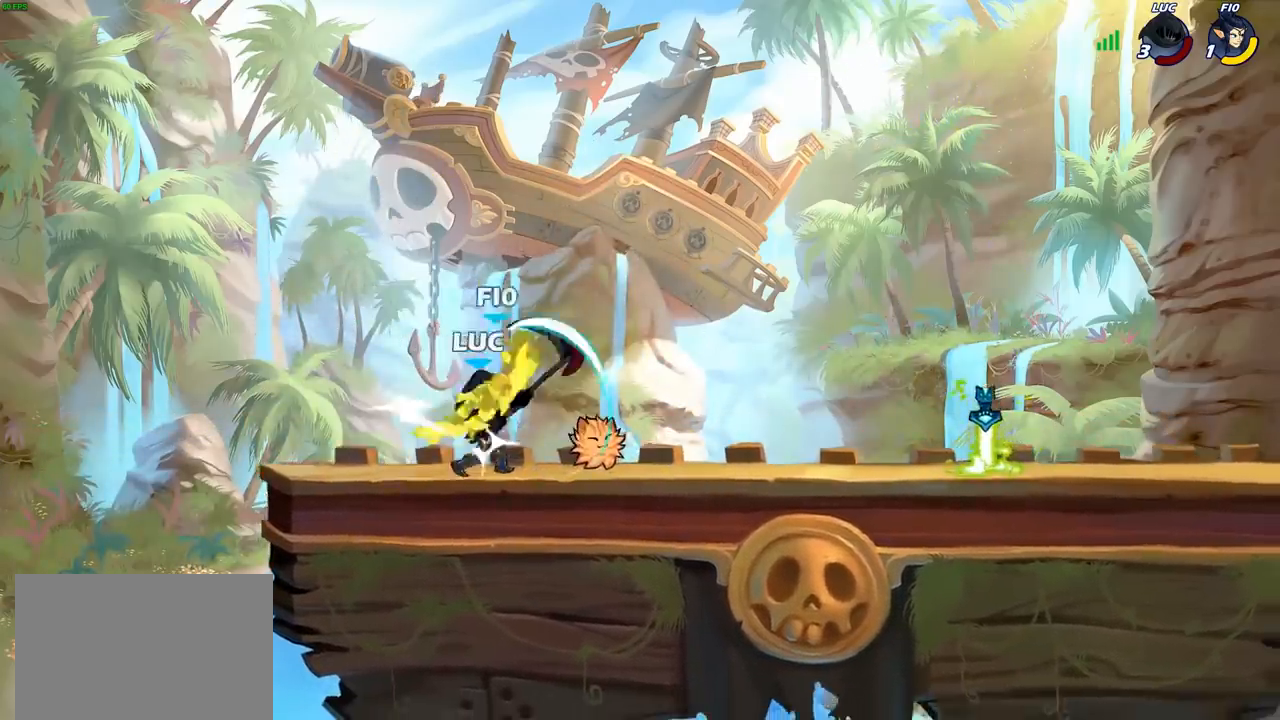
{"buttons": [], "left_stick": "right", "right_stick": "center", "events": [[100, "CROSS", "down"], [133, "SQUARE", "down"], [167, "CROSS", "up"], [167, "SQUARE", "up"], [200, "left_stick", "right"], [400, "left_stick", "center"], [450, "left_stick", "right"]]}
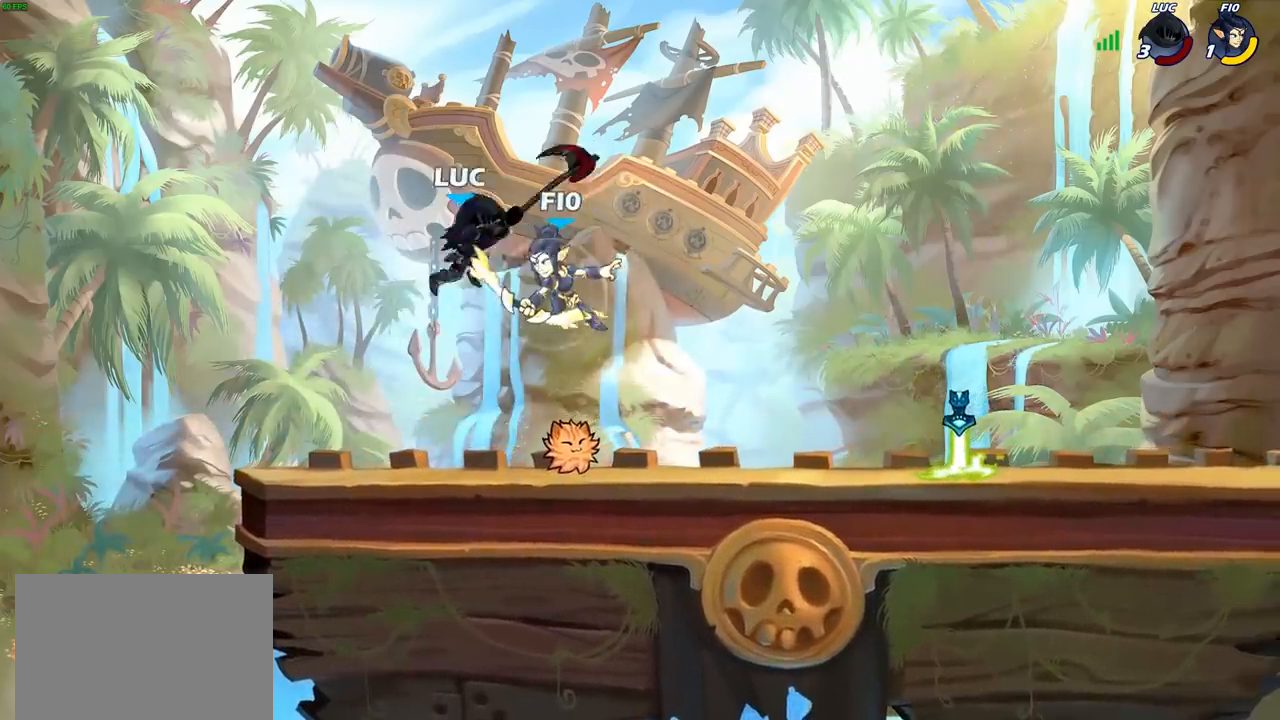
{"buttons": [], "left_stick": "down-left", "right_stick": "center", "events": [[217, "CROSS", "down"], [267, "left_stick", "up"], [350, "CROSS", "up"], [417, "left_stick", "left"], [467, "left_stick", "down-left"]]}
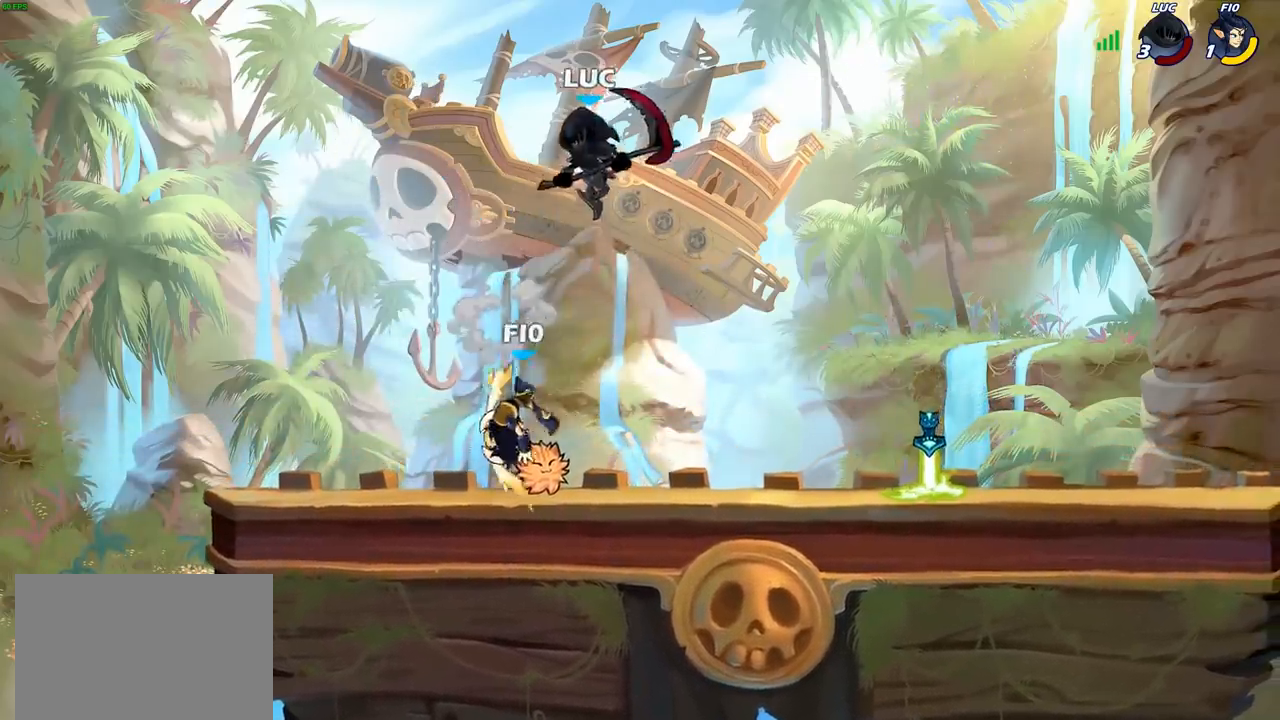
{"buttons": [], "left_stick": "left", "right_stick": "center", "events": [[167, "SQUARE", "down"], [233, "SQUARE", "up"], [233, "left_stick", "left"]]}
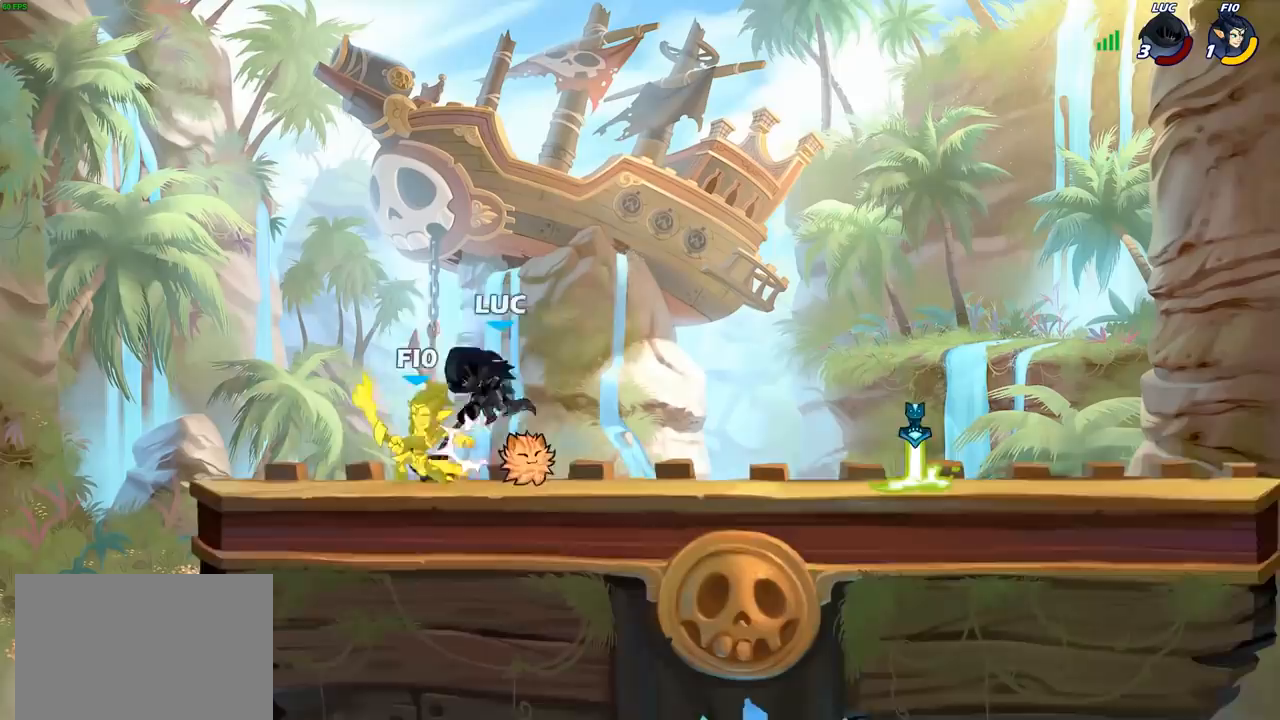
{"buttons": [], "left_stick": "center", "right_stick": "center", "events": [[367, "left_stick", "center"], [417, "SQUARE", "down"], [500, "SQUARE", "up"]]}
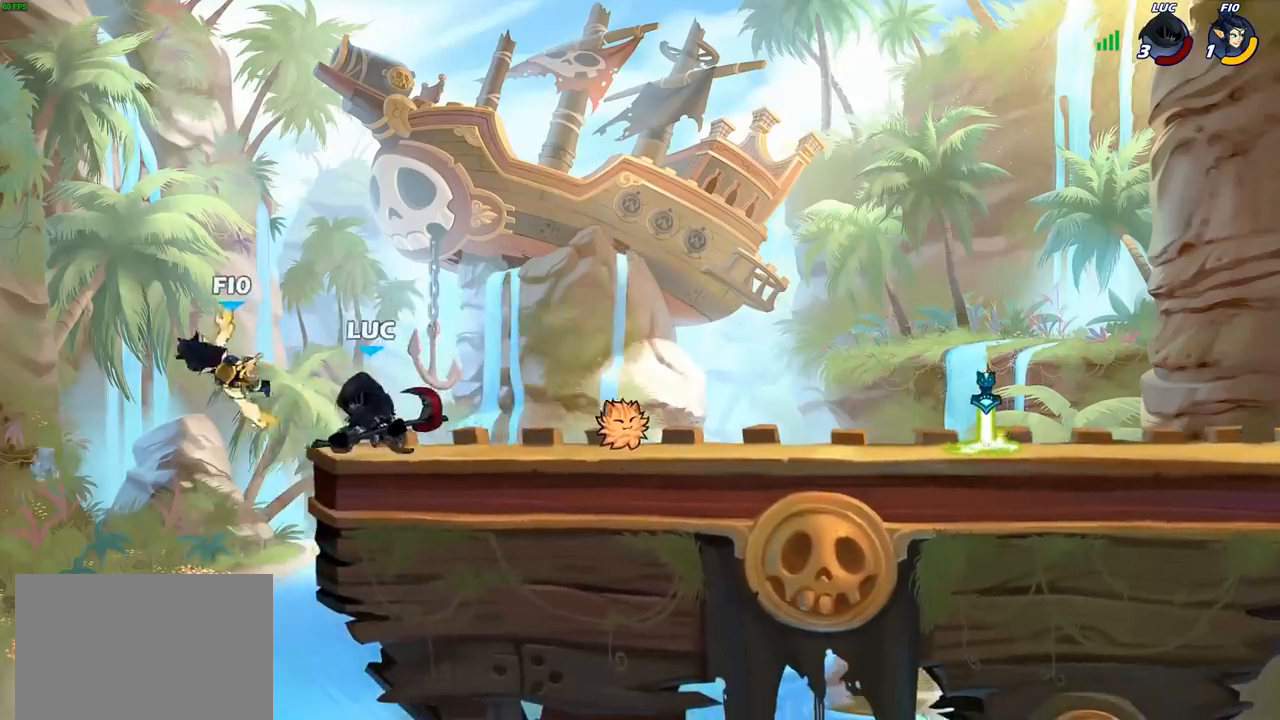
{"buttons": [], "left_stick": "right", "right_stick": "center", "events": [[400, "left_stick", "right"]]}
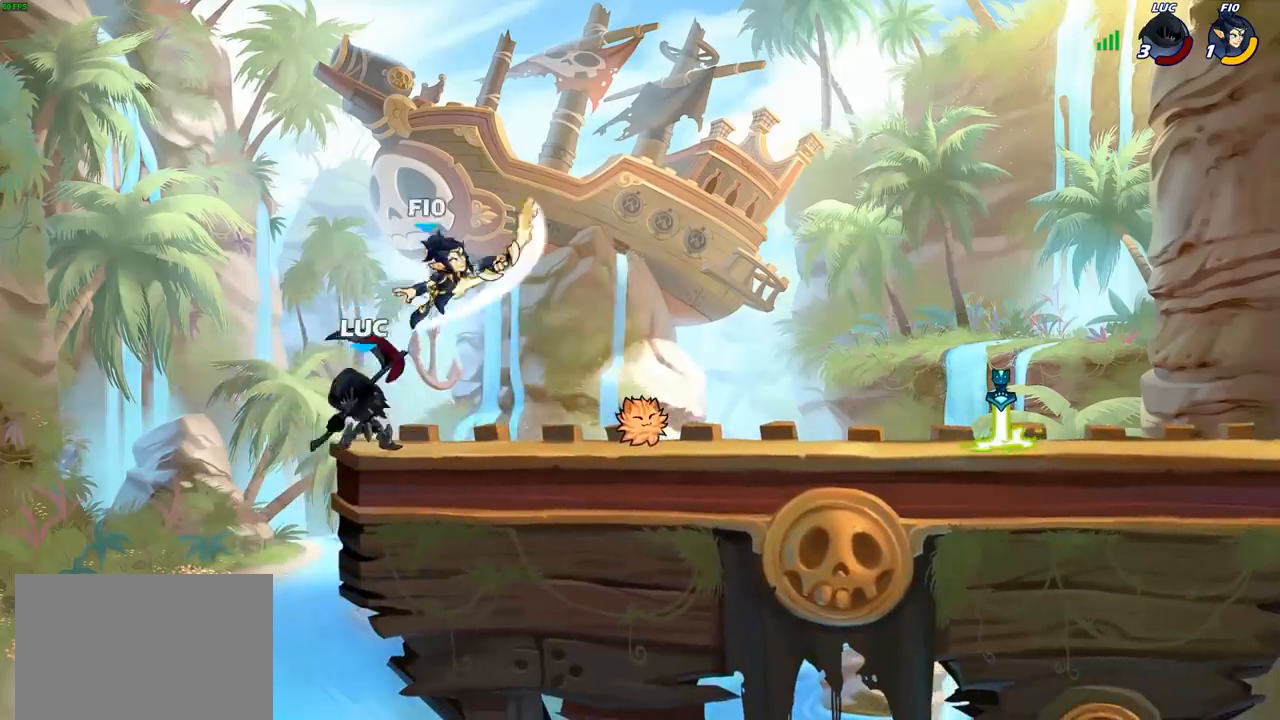
{"buttons": [], "left_stick": "up-left", "right_stick": "center", "events": [[50, "R2", "down"], [233, "R2", "up"], [450, "left_stick", "up-left"]]}
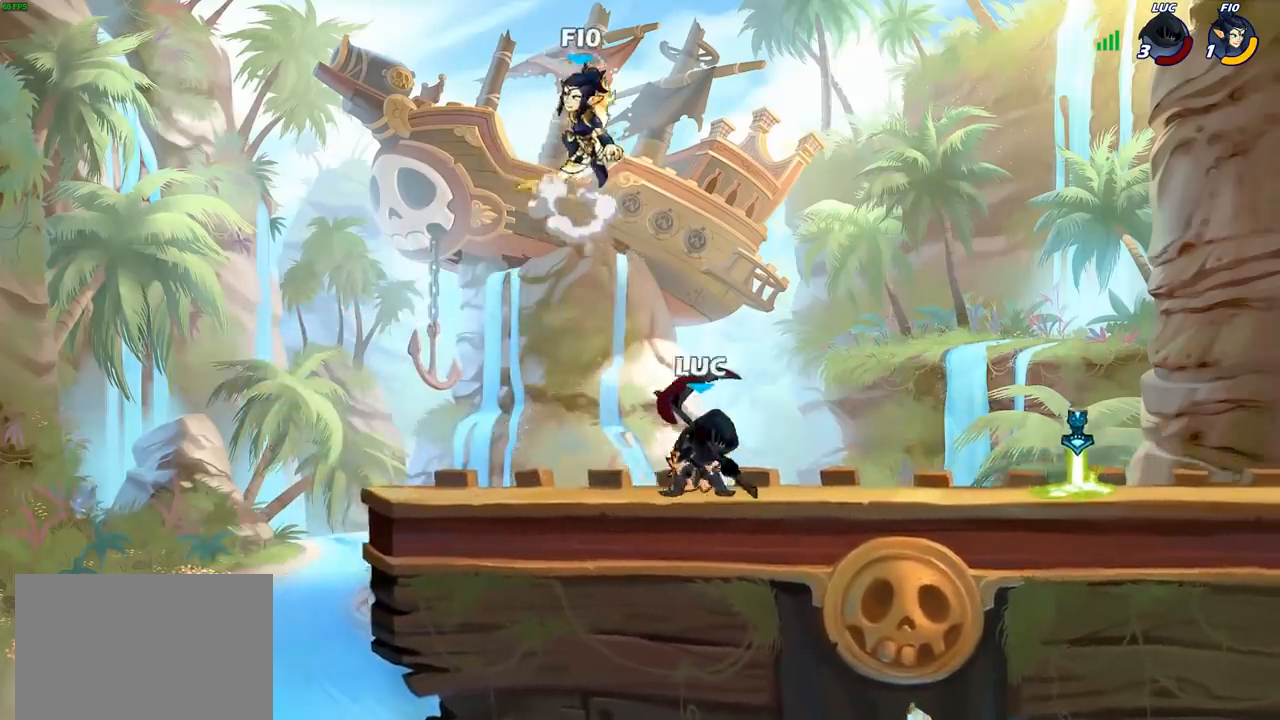
{"buttons": [], "left_stick": "right", "right_stick": "center", "events": [[83, "R2", "down"], [267, "R2", "up"], [383, "left_stick", "right"]]}
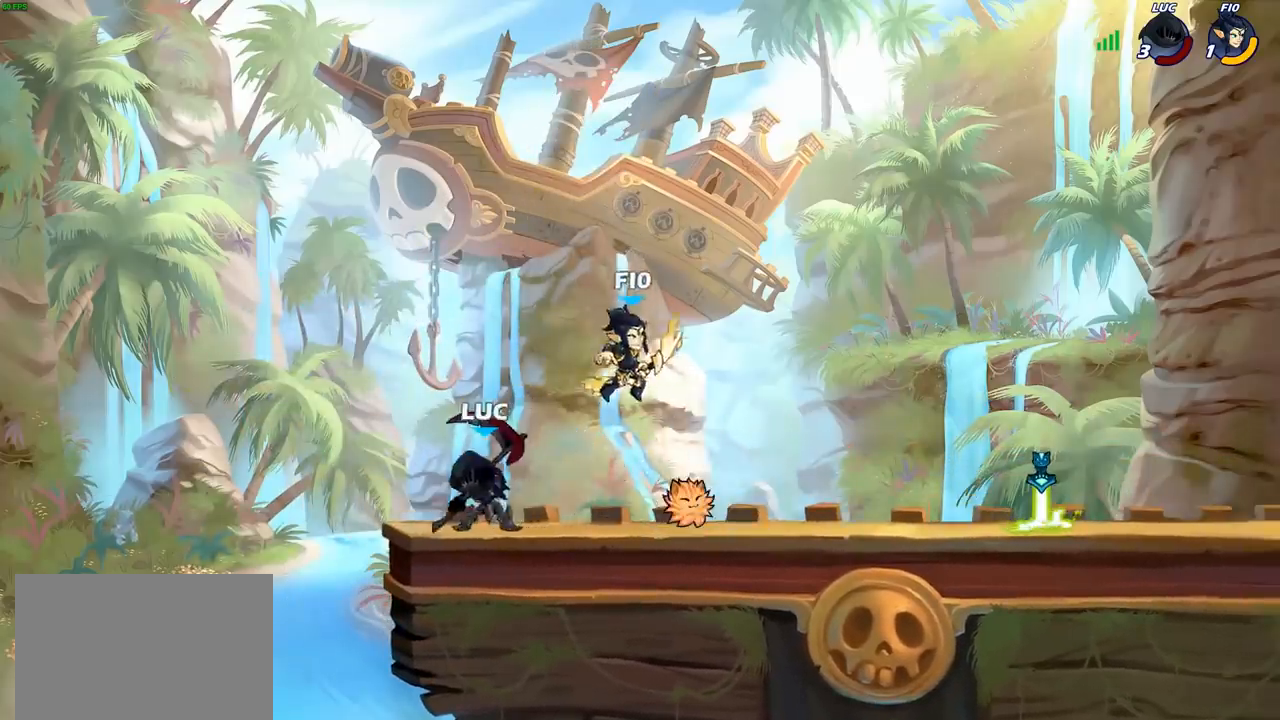
{"buttons": [], "left_stick": "center", "right_stick": "center", "events": [[133, "SQUARE", "down"], [200, "SQUARE", "up"], [233, "left_stick", "center"]]}
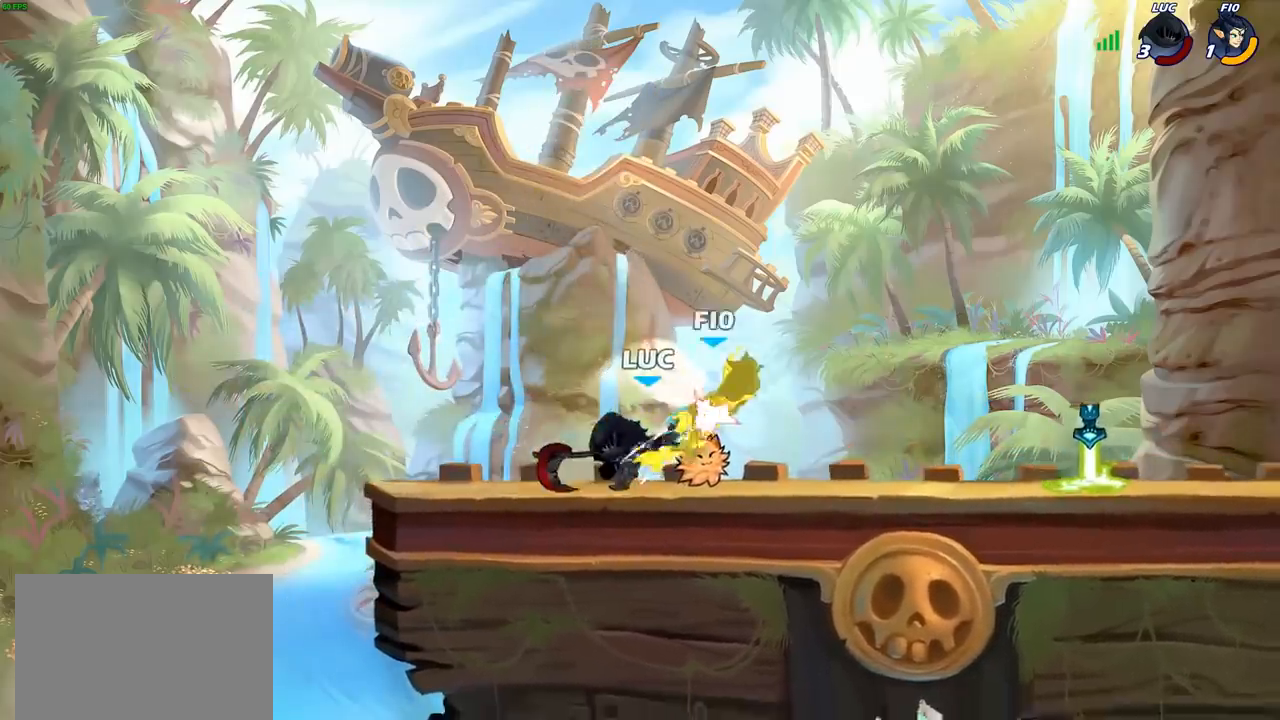
{"buttons": [], "left_stick": "up-left", "right_stick": "center", "events": [[117, "left_stick", "right"], [250, "R2", "down"], [383, "R2", "up"], [450, "left_stick", "up-left"]]}
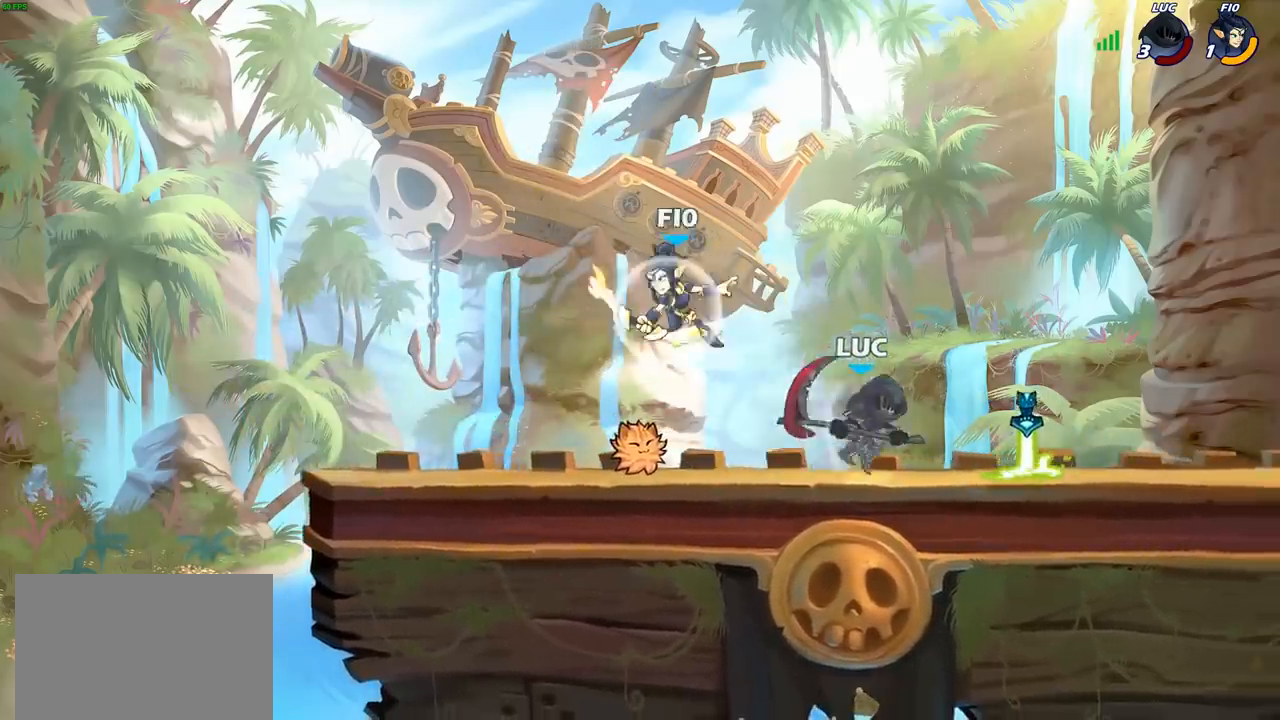
{"buttons": [], "left_stick": "center", "right_stick": "center", "events": [[250, "R2", "down"], [300, "SQUARE", "down"], [317, "R2", "up"], [350, "left_stick", "center"], [383, "SQUARE", "up"]]}
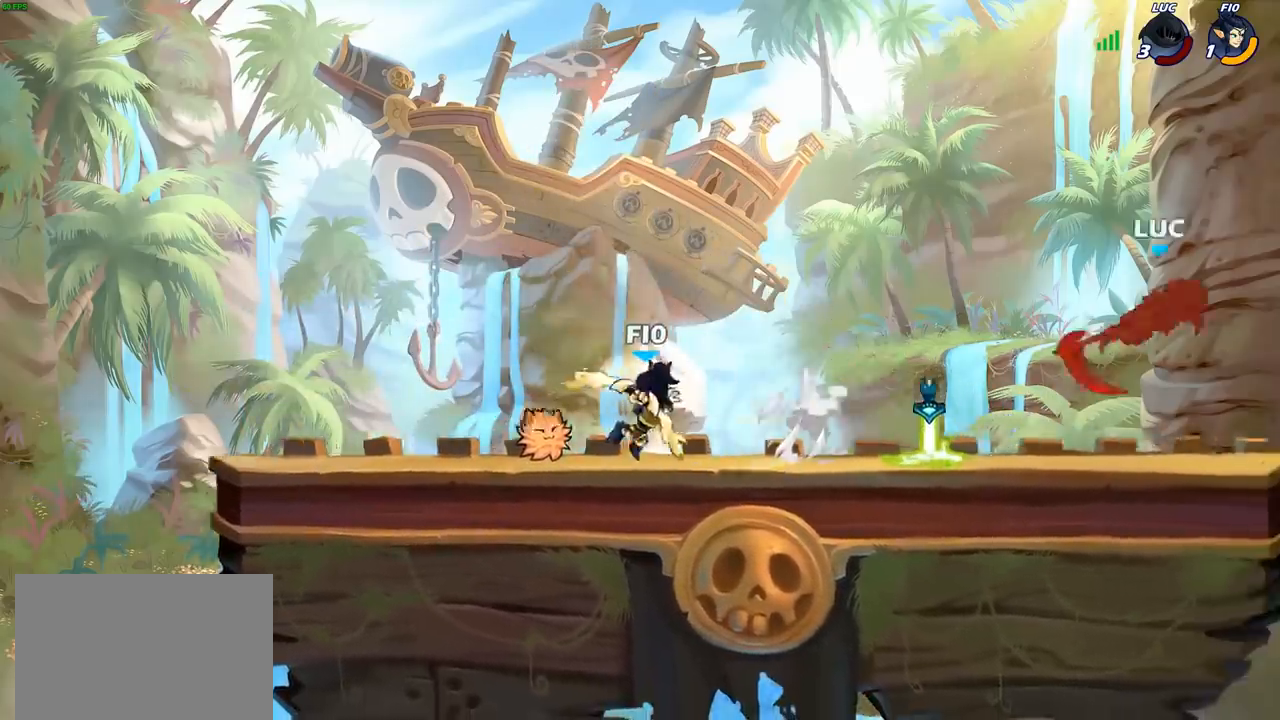
{"buttons": ["R2"], "left_stick": "left", "right_stick": "center", "events": [[200, "left_stick", "left"], [317, "R2", "down"], [433, "R2", "up"], [500, "R2", "down"]]}
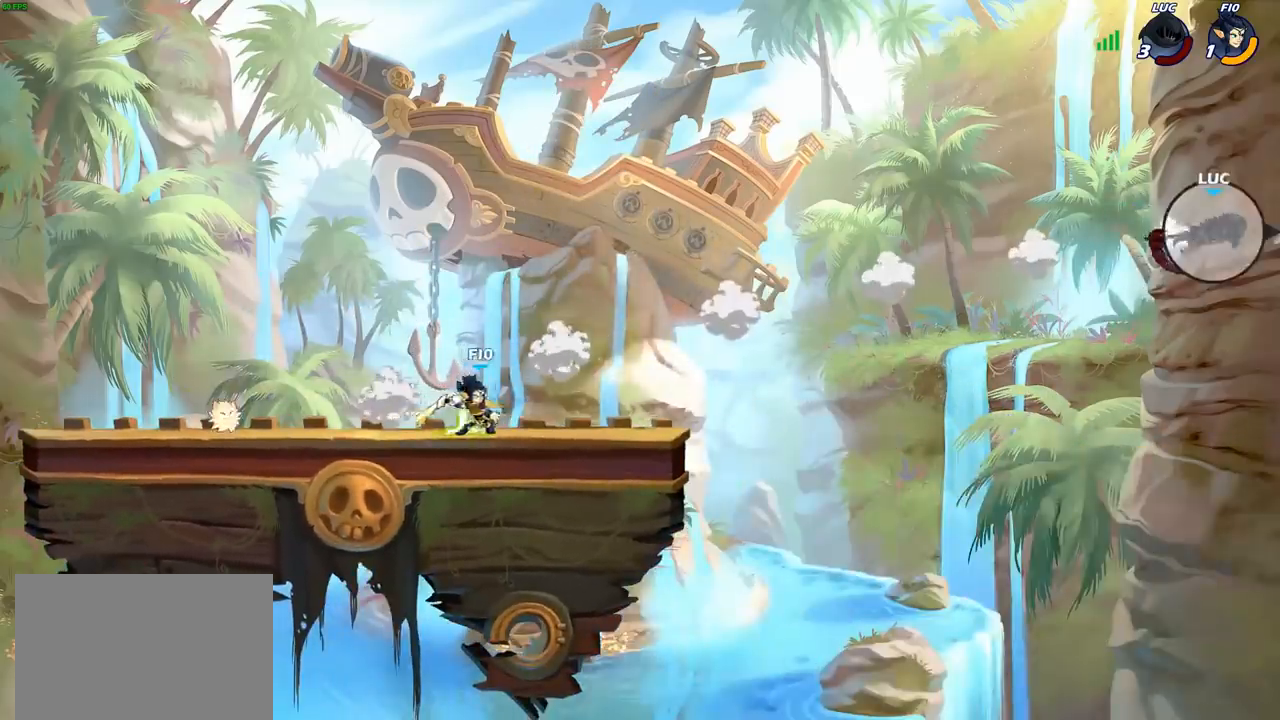
{"buttons": ["R2"], "left_stick": "left", "right_stick": "center", "events": [[100, "R2", "up"], [183, "R2", "down"], [283, "R2", "up"], [350, "R2", "down"], [450, "R2", "up"], [500, "R2", "down"]]}
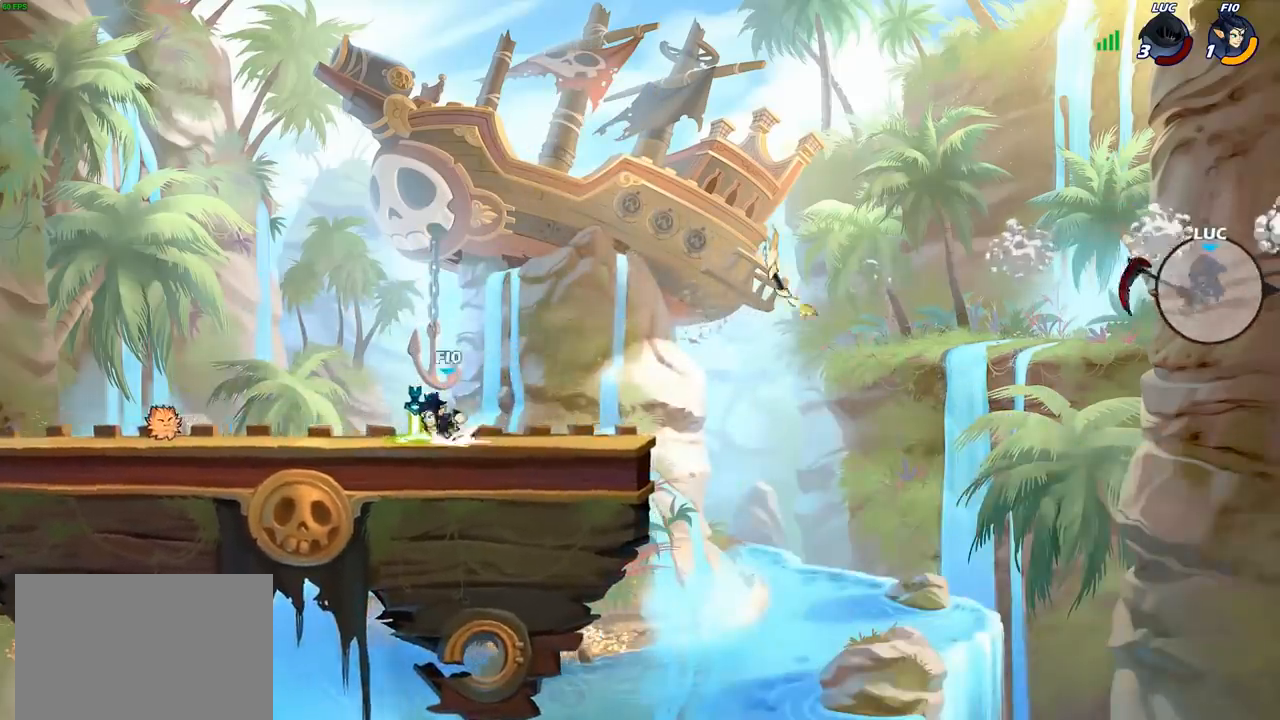
{"buttons": [], "left_stick": "down-left", "right_stick": "center", "events": [[167, "R2", "up"], [383, "left_stick", "down-left"]]}